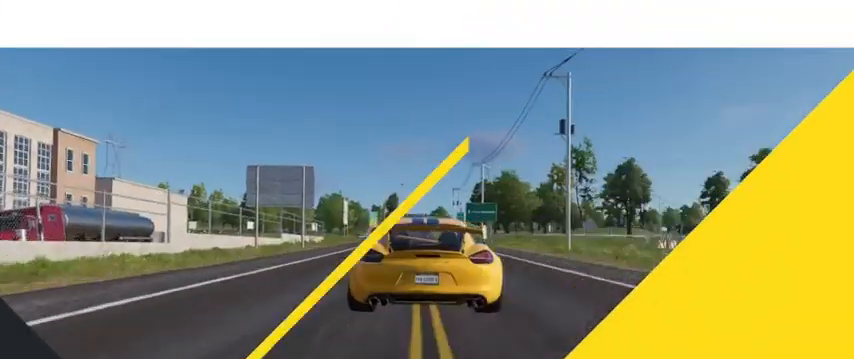
Gameplay with a controller (Xbox layout); each line is a JSON object with the inputs held at the frame after it. "events" lists button and stick changes between this image and that frame as [ms after this image, input, new state], when the widget could be followed in between.
{"buttons": ["R2"], "left_stick": "center", "right_stick": "center", "events": [[120, "R2", "down"]]}
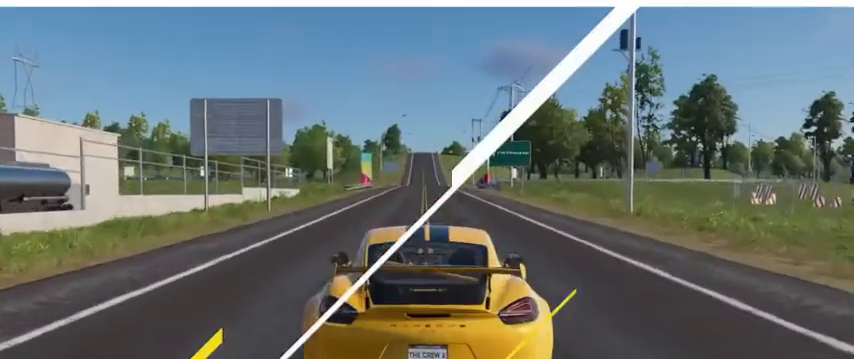
{"buttons": ["R2"], "left_stick": "center", "right_stick": "center", "events": []}
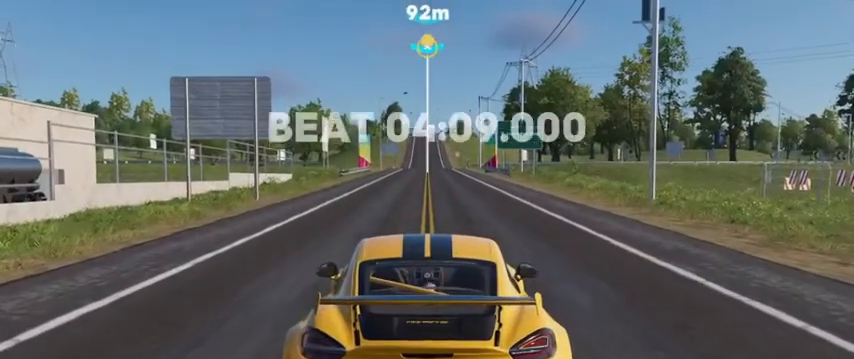
{"buttons": ["A", "R2"], "left_stick": "center", "right_stick": "center", "events": [[280, "A", "down"]]}
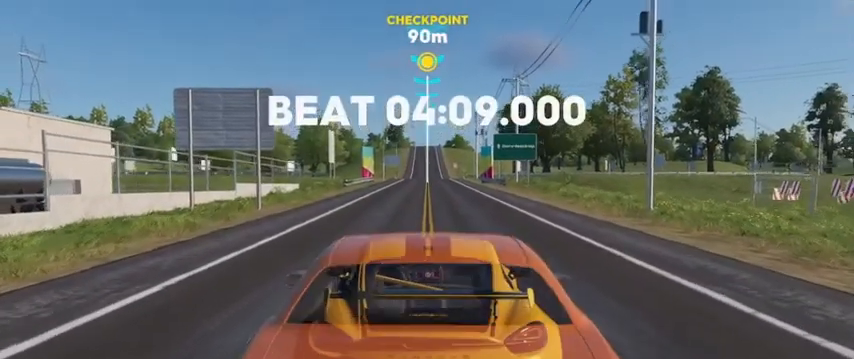
{"buttons": ["A", "R2"], "left_stick": "center", "right_stick": "center", "events": []}
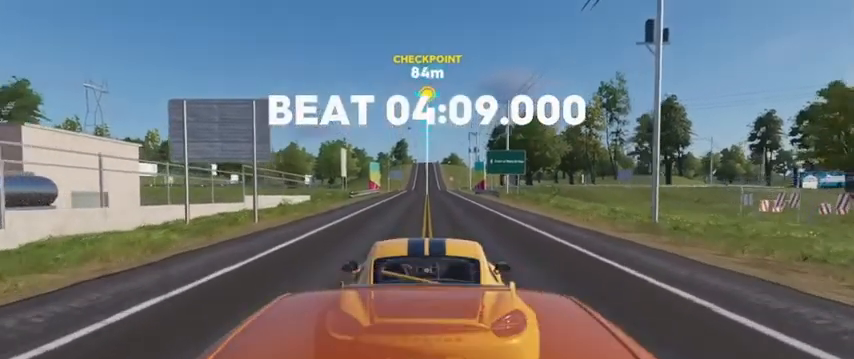
{"buttons": ["A", "R2"], "left_stick": "center", "right_stick": "center", "events": [[160, "A", "up"], [480, "A", "down"]]}
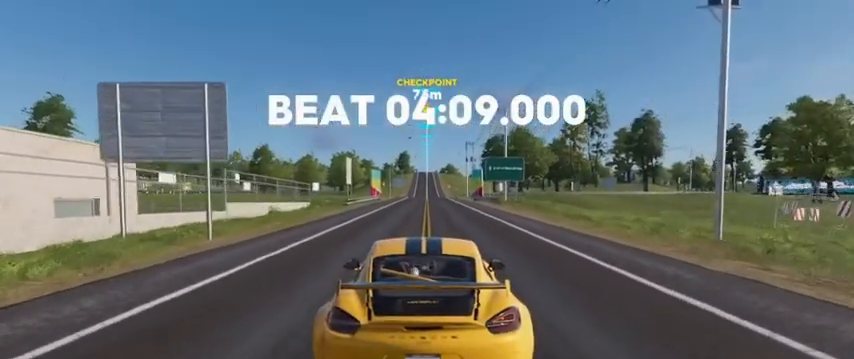
{"buttons": ["A", "R2"], "left_stick": "center", "right_stick": "center", "events": []}
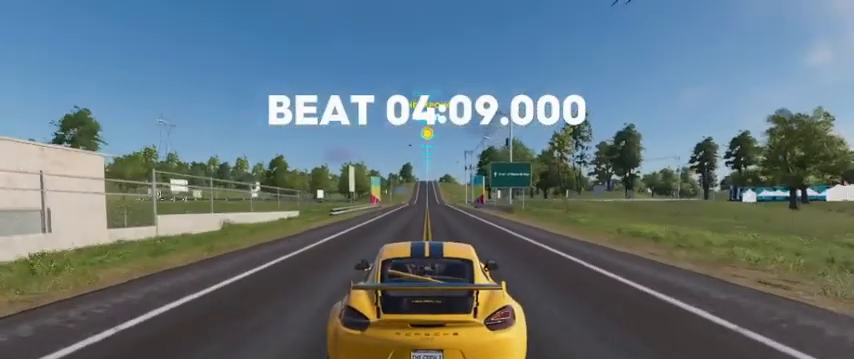
{"buttons": ["R2"], "left_stick": "center", "right_stick": "down", "events": [[160, "A", "up"], [280, "right_stick", "down"]]}
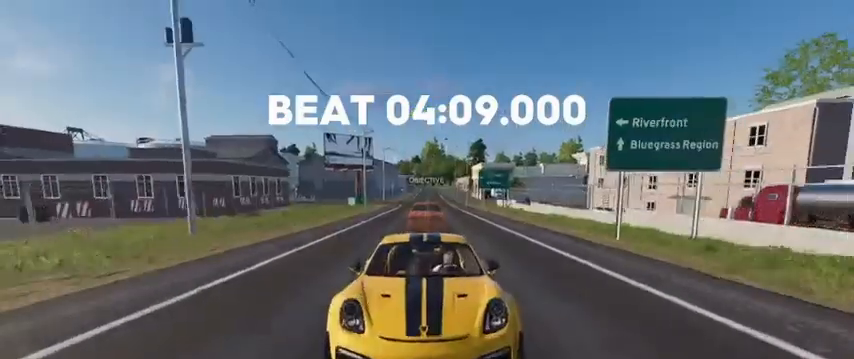
{"buttons": ["A", "R2"], "left_stick": "center", "right_stick": "down", "events": [[240, "A", "down"]]}
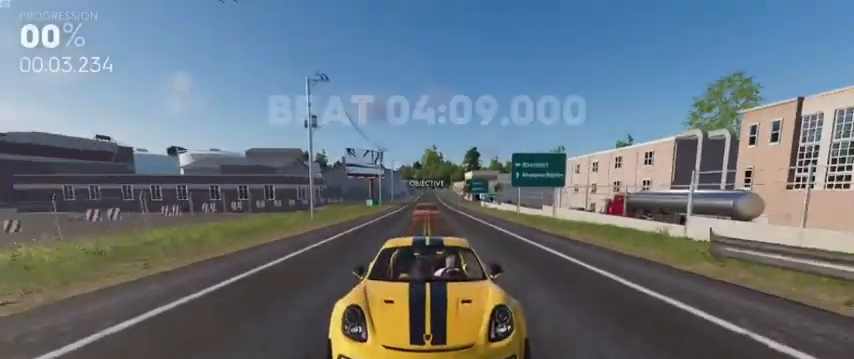
{"buttons": ["A", "R2"], "left_stick": "center", "right_stick": "down", "events": []}
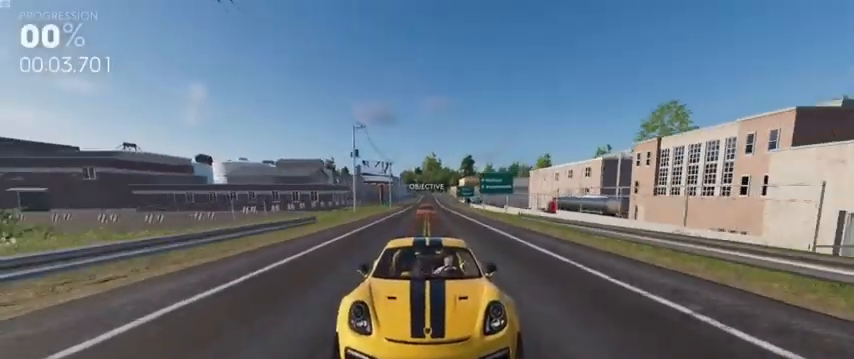
{"buttons": ["R2"], "left_stick": "center", "right_stick": "down-left", "events": [[280, "right_stick", "down-left"], [320, "A", "up"]]}
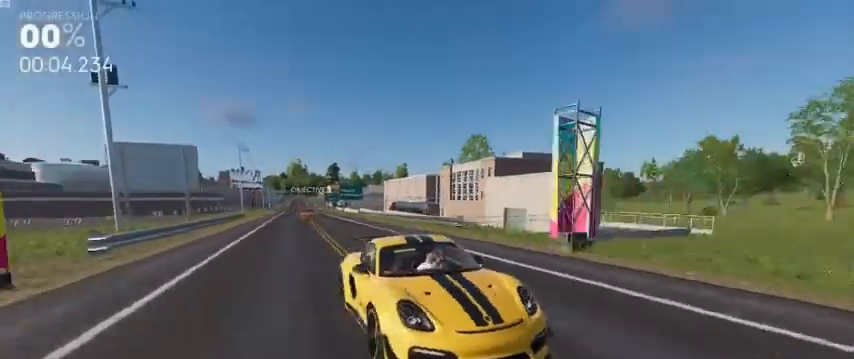
{"buttons": ["R2"], "left_stick": "center", "right_stick": "down-left", "events": []}
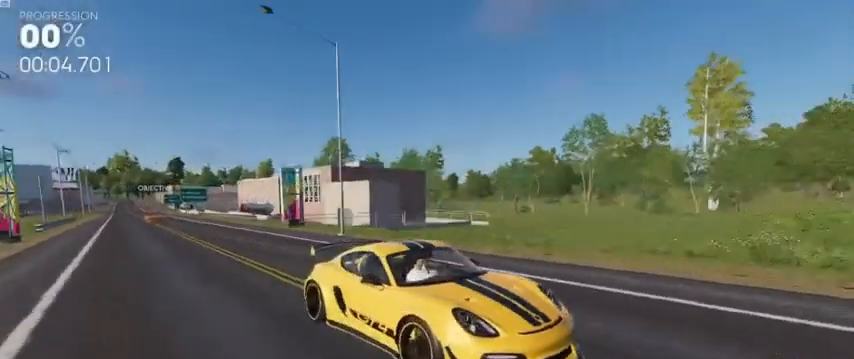
{"buttons": ["R2"], "left_stick": "center", "right_stick": "down-left", "events": []}
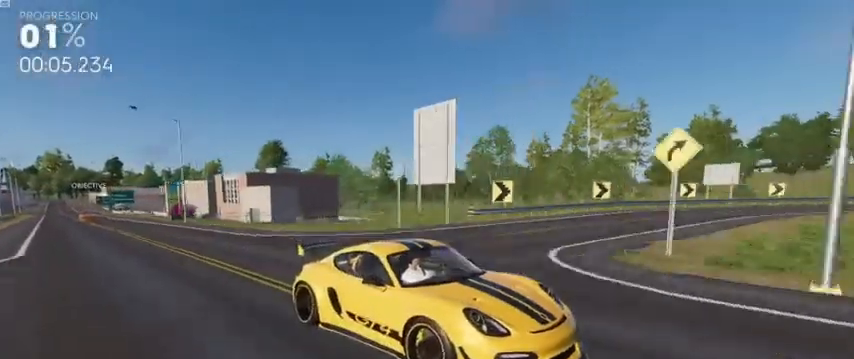
{"buttons": ["R2"], "left_stick": "center", "right_stick": "down", "events": [[480, "right_stick", "down"]]}
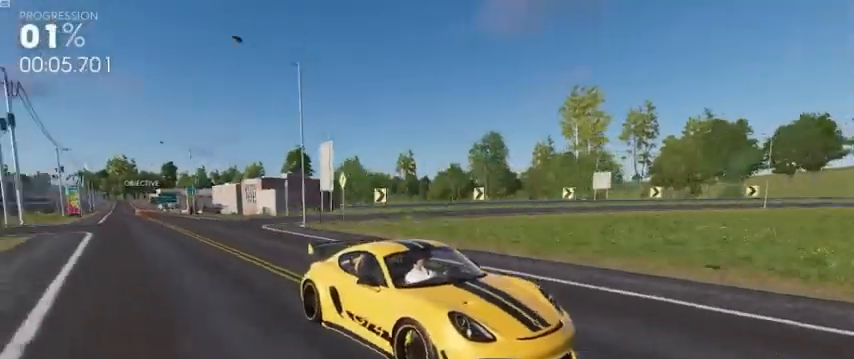
{"buttons": ["R2"], "left_stick": "center", "right_stick": "down", "events": []}
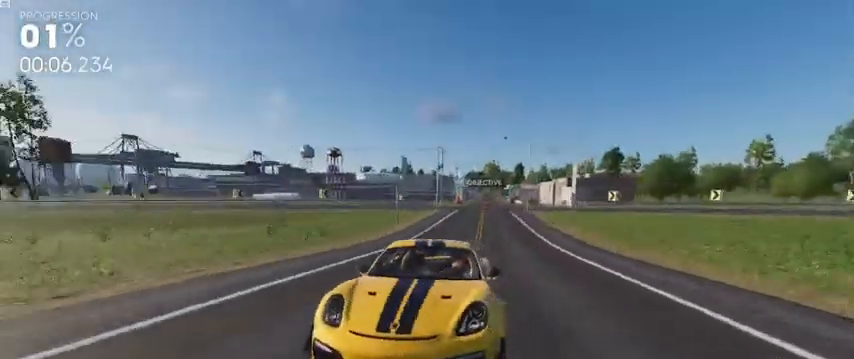
{"buttons": ["A", "R2"], "left_stick": "center", "right_stick": "down", "events": [[360, "A", "down"]]}
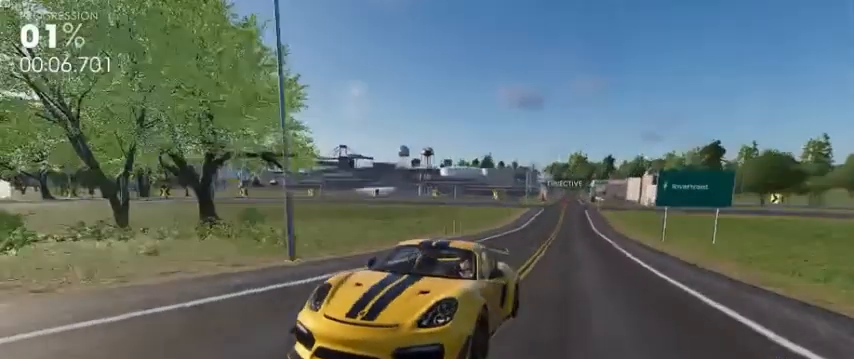
{"buttons": ["R2"], "left_stick": "center", "right_stick": "center", "events": [[480, "A", "up"], [480, "right_stick", "center"]]}
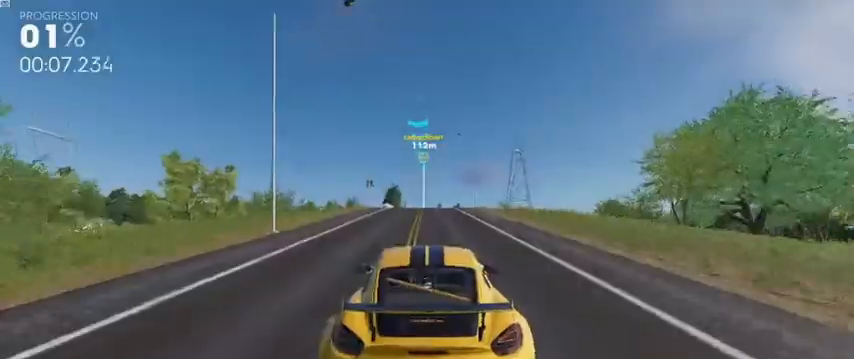
{"buttons": ["R2"], "left_stick": "center", "right_stick": "center", "events": []}
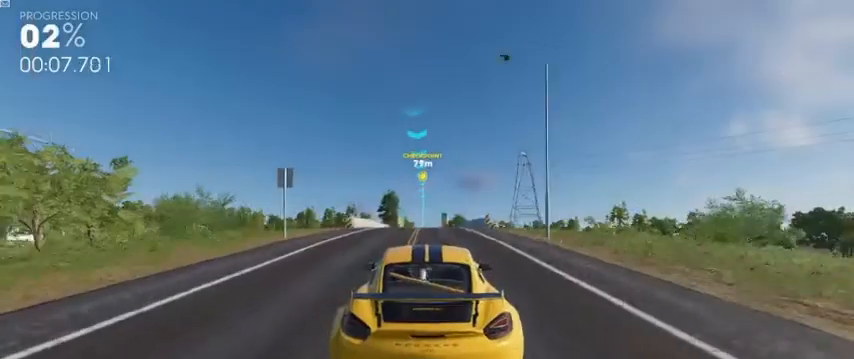
{"buttons": ["A", "R2"], "left_stick": "center", "right_stick": "center", "events": [[400, "A", "down"]]}
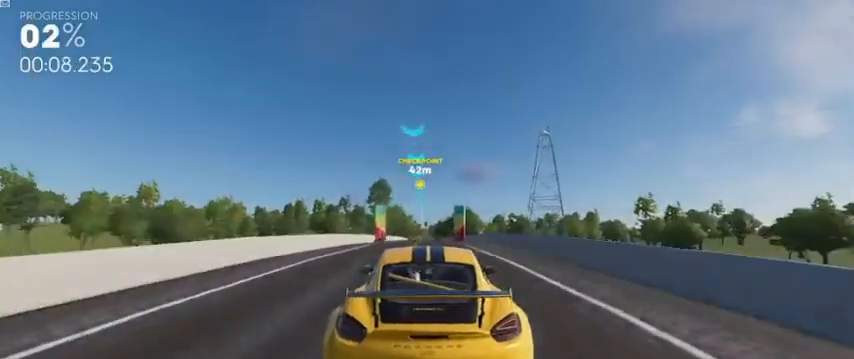
{"buttons": ["R2"], "left_stick": "center", "right_stick": "center", "events": [[480, "A", "up"]]}
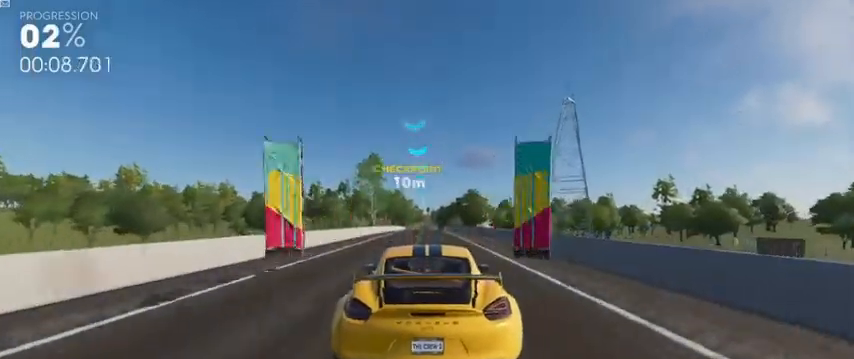
{"buttons": ["R2"], "left_stick": "center", "right_stick": "center", "events": []}
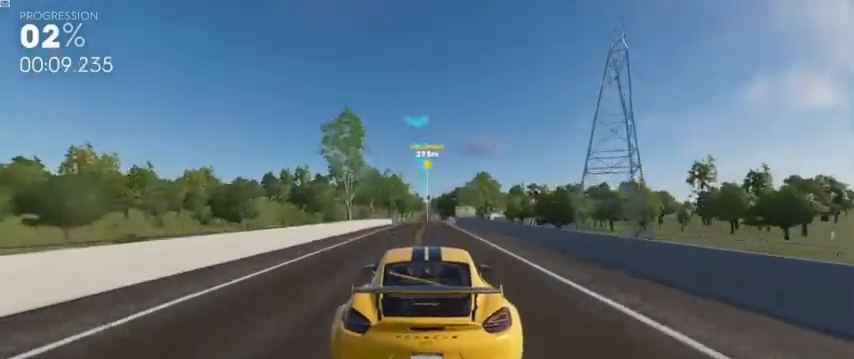
{"buttons": ["R2"], "left_stick": "center", "right_stick": "center", "events": []}
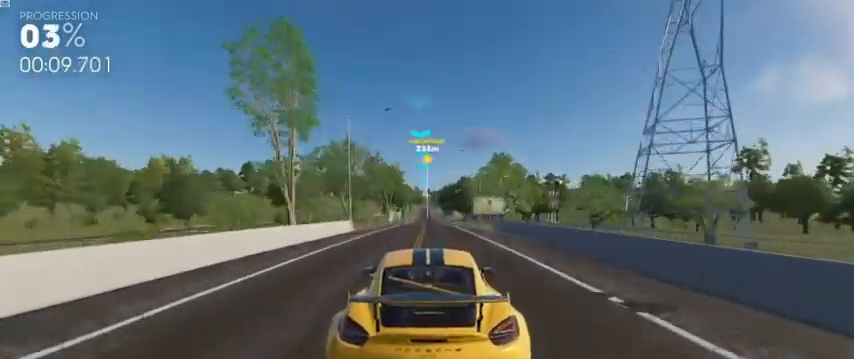
{"buttons": ["R2"], "left_stick": "center", "right_stick": "center", "events": []}
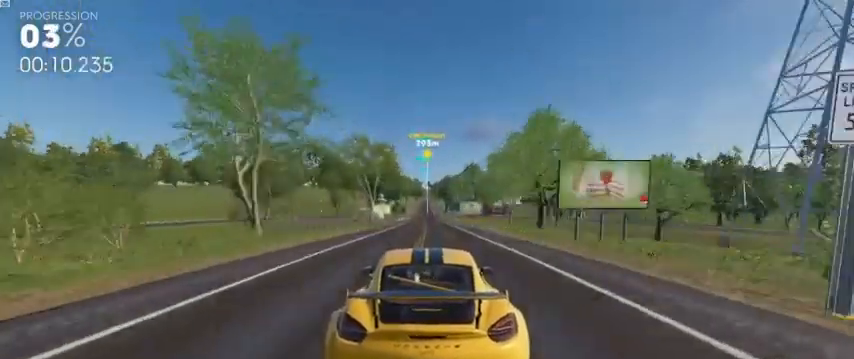
{"buttons": ["R2"], "left_stick": "center", "right_stick": "up-right", "events": [[360, "right_stick", "up-right"]]}
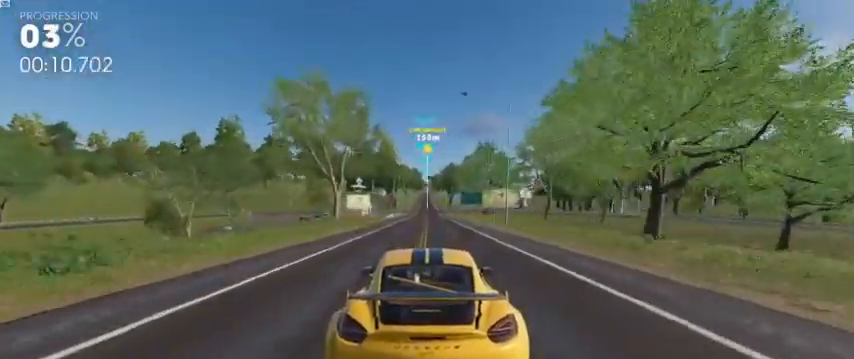
{"buttons": ["R2"], "left_stick": "center", "right_stick": "up-right", "events": []}
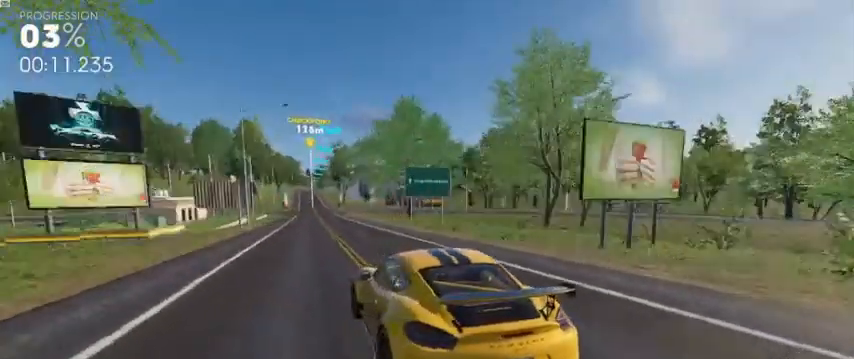
{"buttons": ["A", "R2"], "left_stick": "center", "right_stick": "center", "events": [[120, "right_stick", "center"], [320, "A", "down"]]}
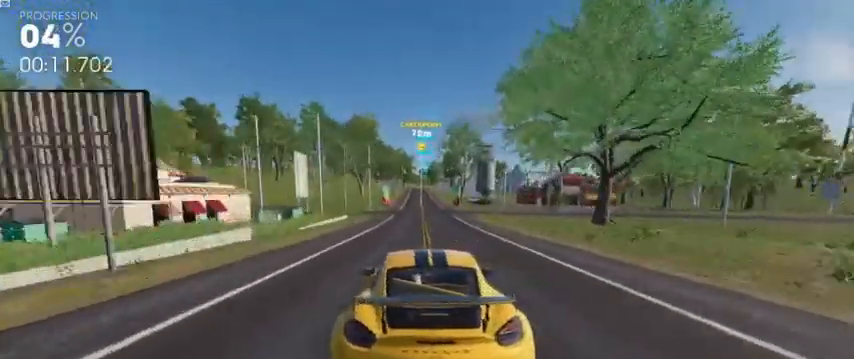
{"buttons": ["R2"], "left_stick": "center", "right_stick": "center", "events": [[280, "A", "up"]]}
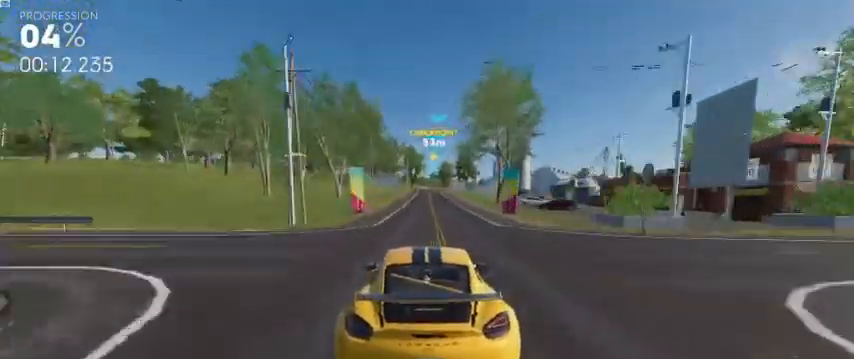
{"buttons": ["R2"], "left_stick": "center", "right_stick": "center", "events": []}
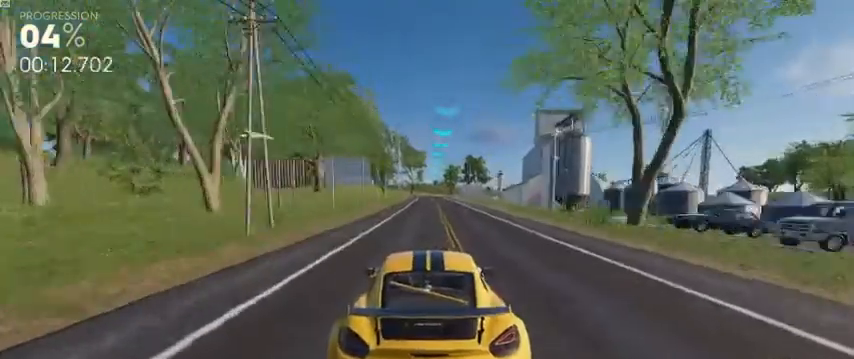
{"buttons": ["R2"], "left_stick": "right", "right_stick": "center", "events": [[520, "left_stick", "right"]]}